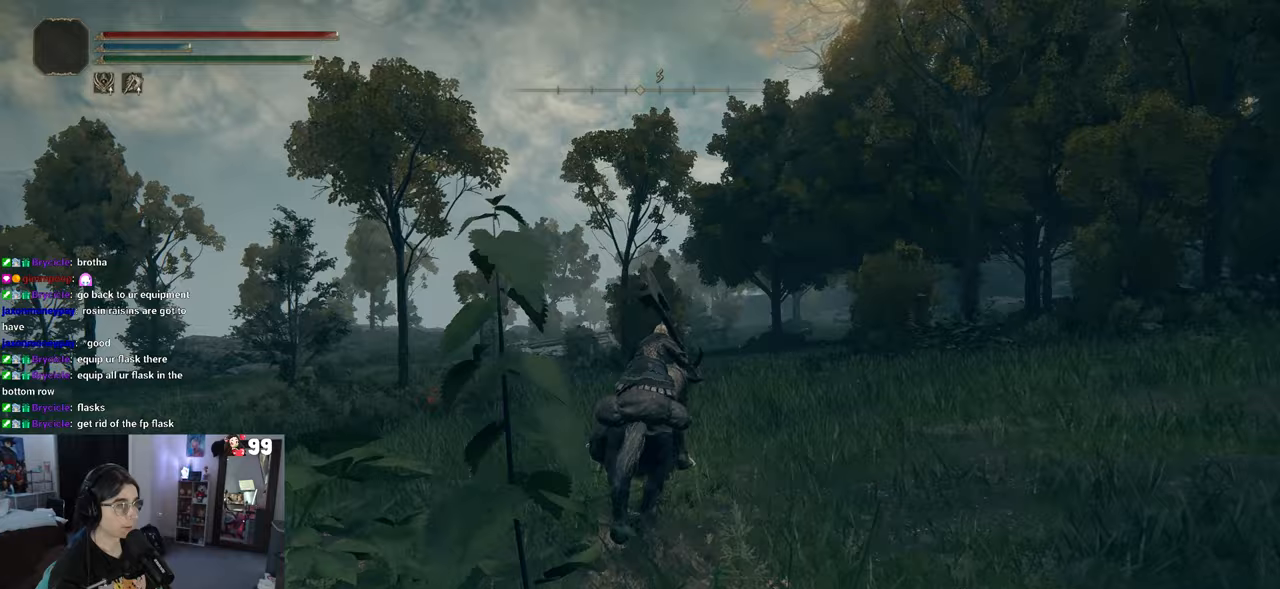
Gameplay with a controller (PlayStation layout); each line is a JSON object with the inputs held at the frame after it. "events" lists button and stick changes between this image and that frame as [ms after this image, input, new state], when the widget could be followed in between.
{"buttons": [], "left_stick": "up", "right_stick": "center", "events": []}
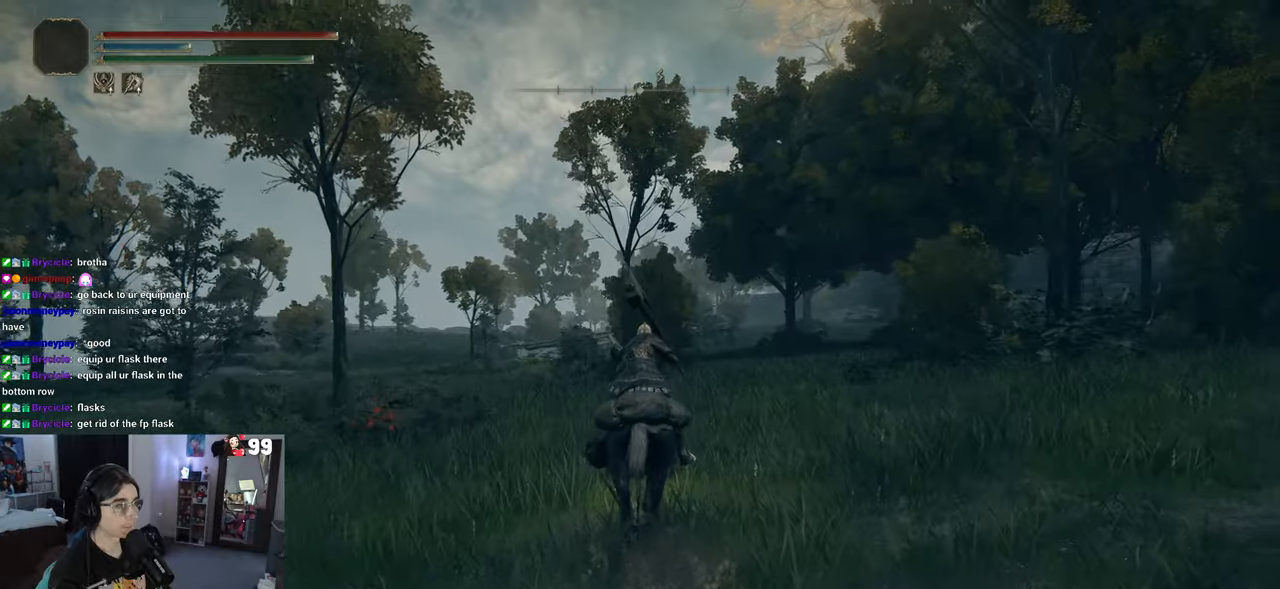
{"buttons": [], "left_stick": "up-left", "right_stick": "right", "events": [[67, "right_stick", "right"], [183, "left_stick", "up-left"]]}
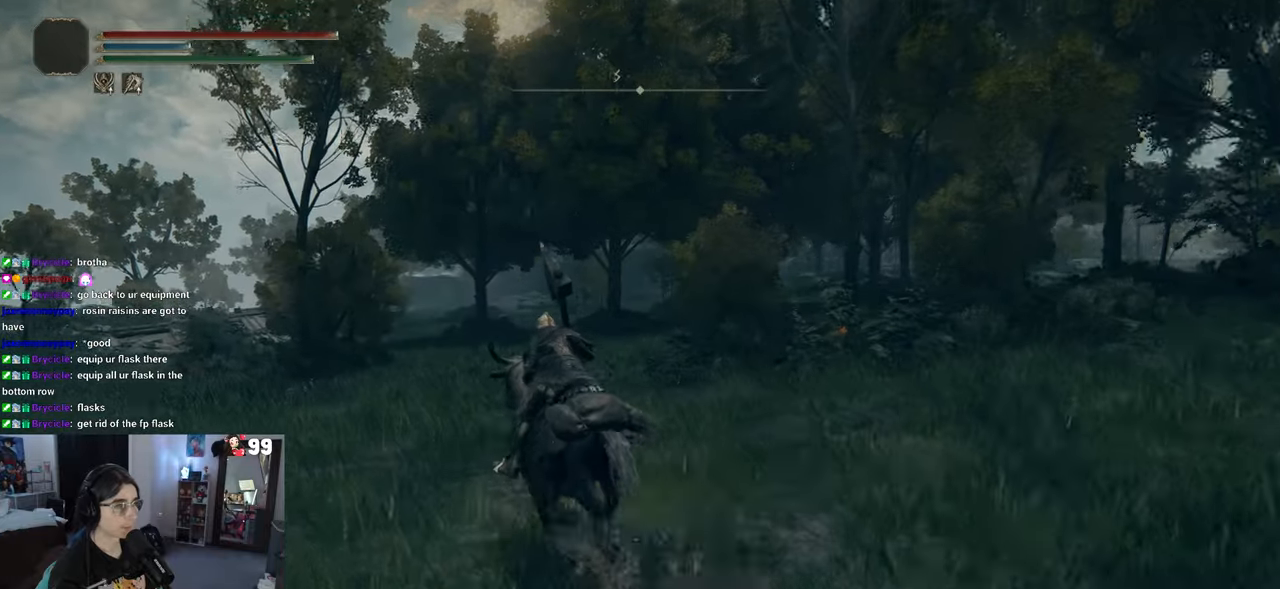
{"buttons": [], "left_stick": "up-left", "right_stick": "right", "events": []}
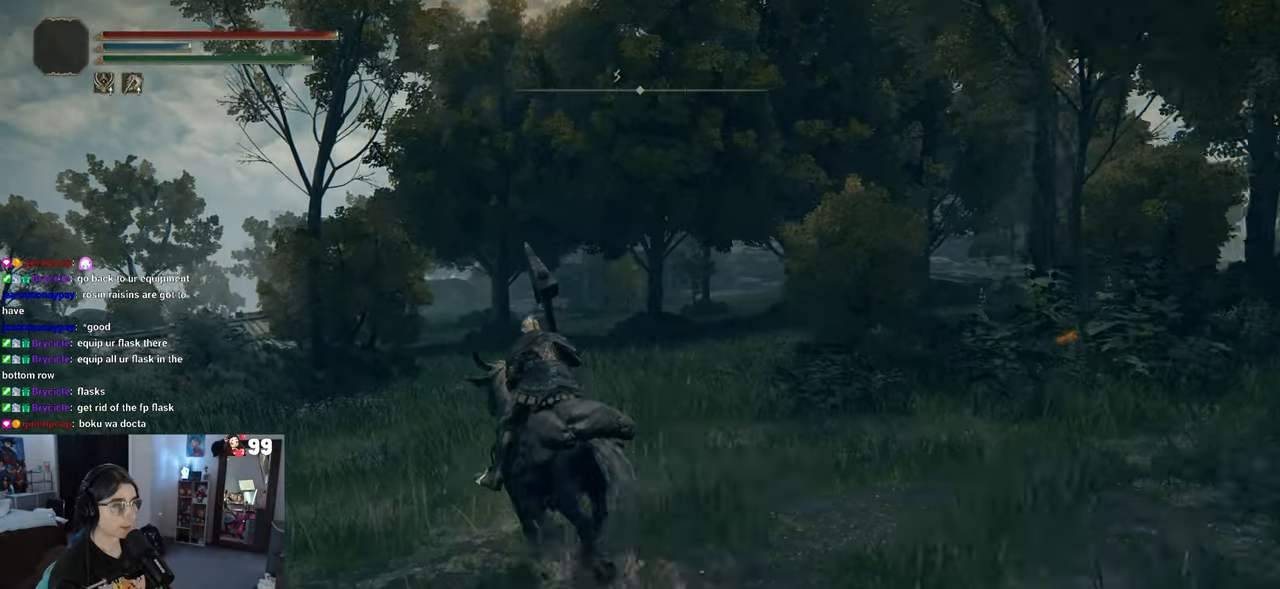
{"buttons": [], "left_stick": "up-left", "right_stick": "right", "events": []}
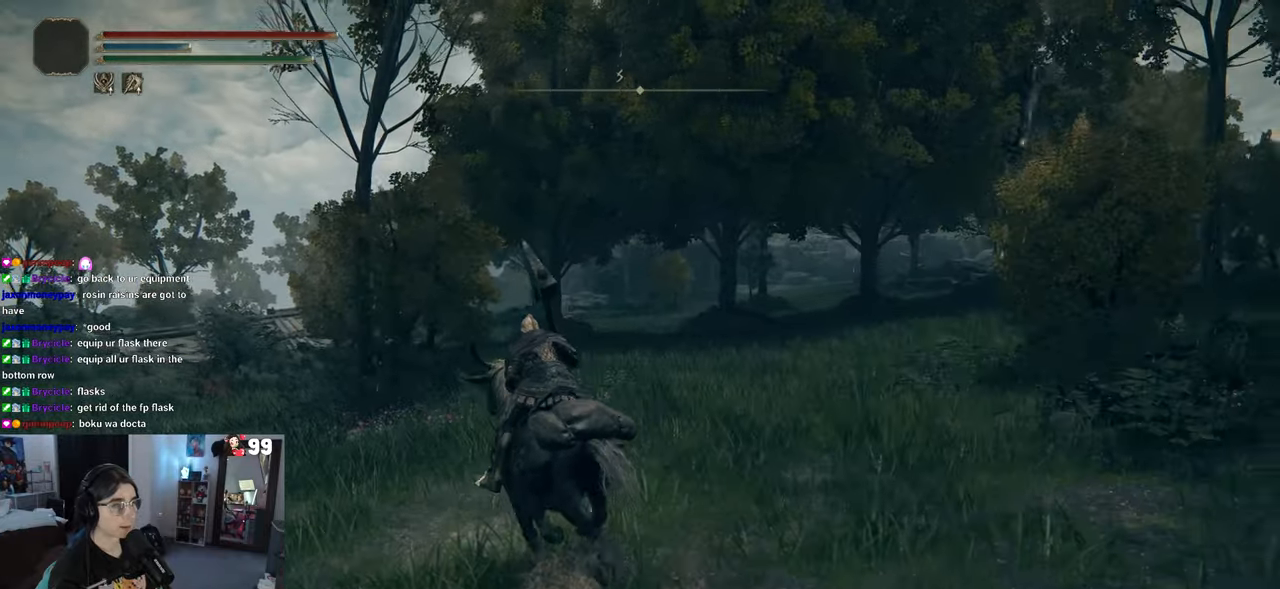
{"buttons": [], "left_stick": "up-left", "right_stick": "center", "events": [[367, "right_stick", "center"]]}
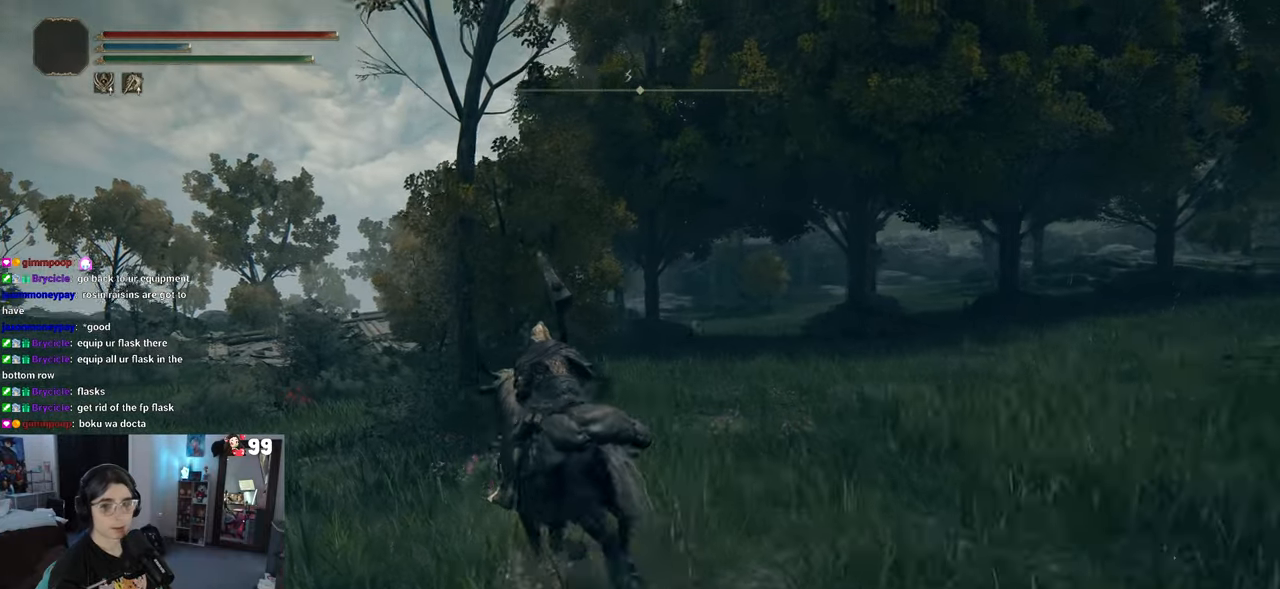
{"buttons": [], "left_stick": "center", "right_stick": "center", "events": [[350, "left_stick", "center"]]}
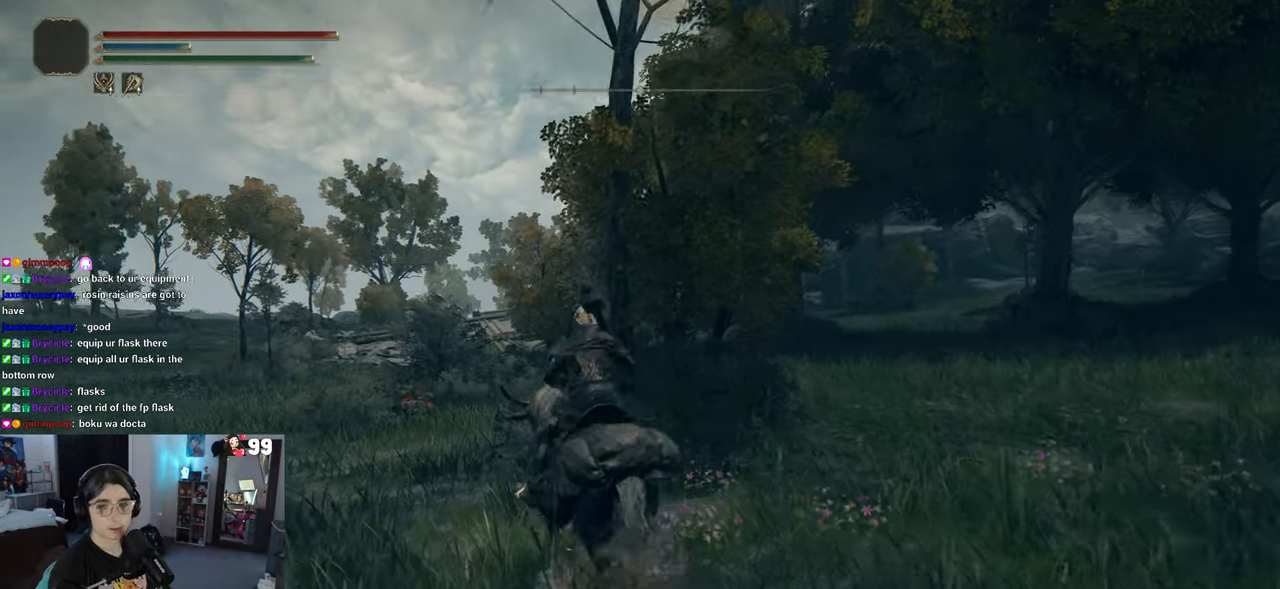
{"buttons": [], "left_stick": "center", "right_stick": "center", "events": [[117, "SELECT", "down"], [233, "SELECT", "up"], [333, "R2", "down"], [383, "R2", "up"]]}
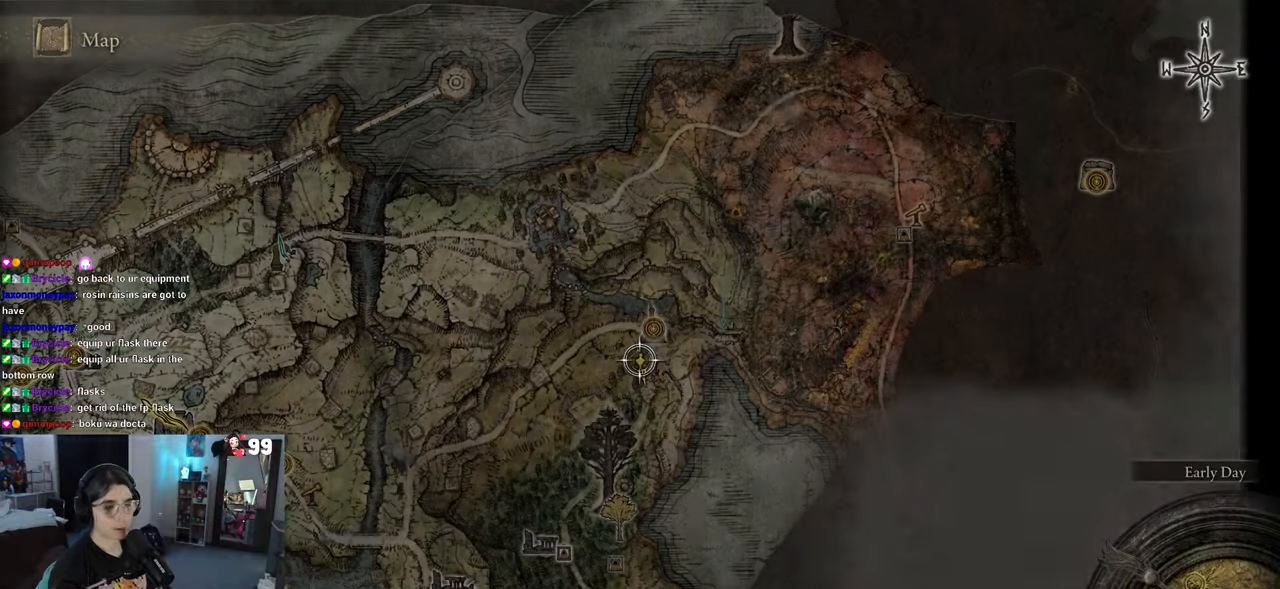
{"buttons": [], "left_stick": "up", "right_stick": "center", "events": [[333, "left_stick", "up"]]}
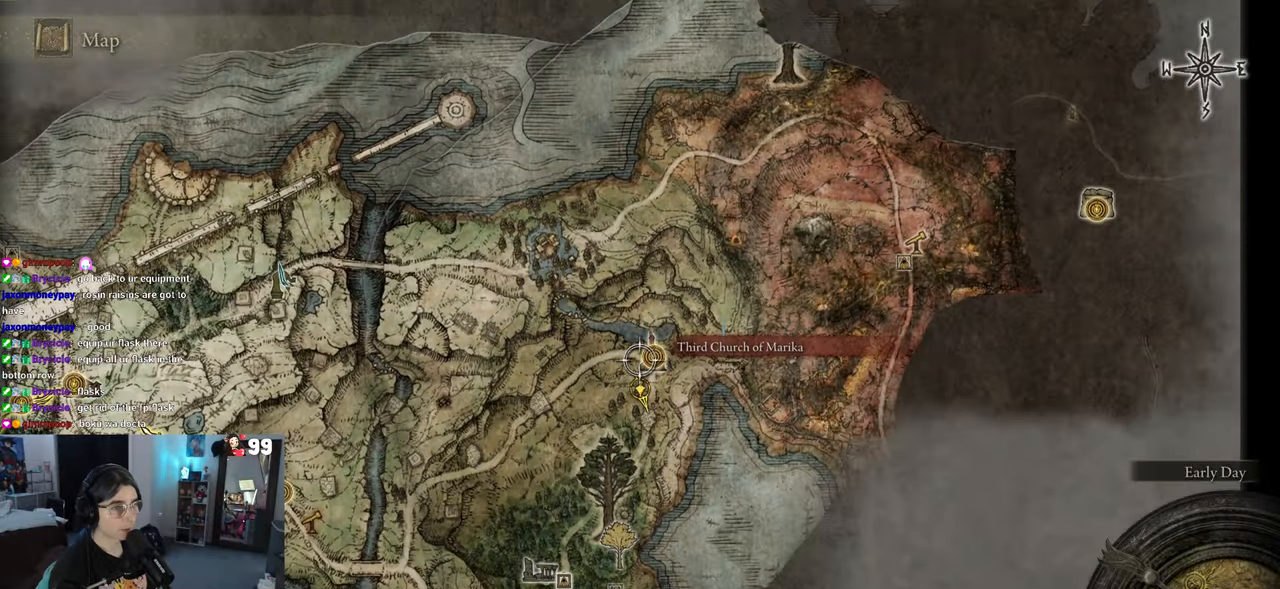
{"buttons": [], "left_stick": "up-right", "right_stick": "center", "events": [[100, "left_stick", "center"], [467, "left_stick", "up-right"]]}
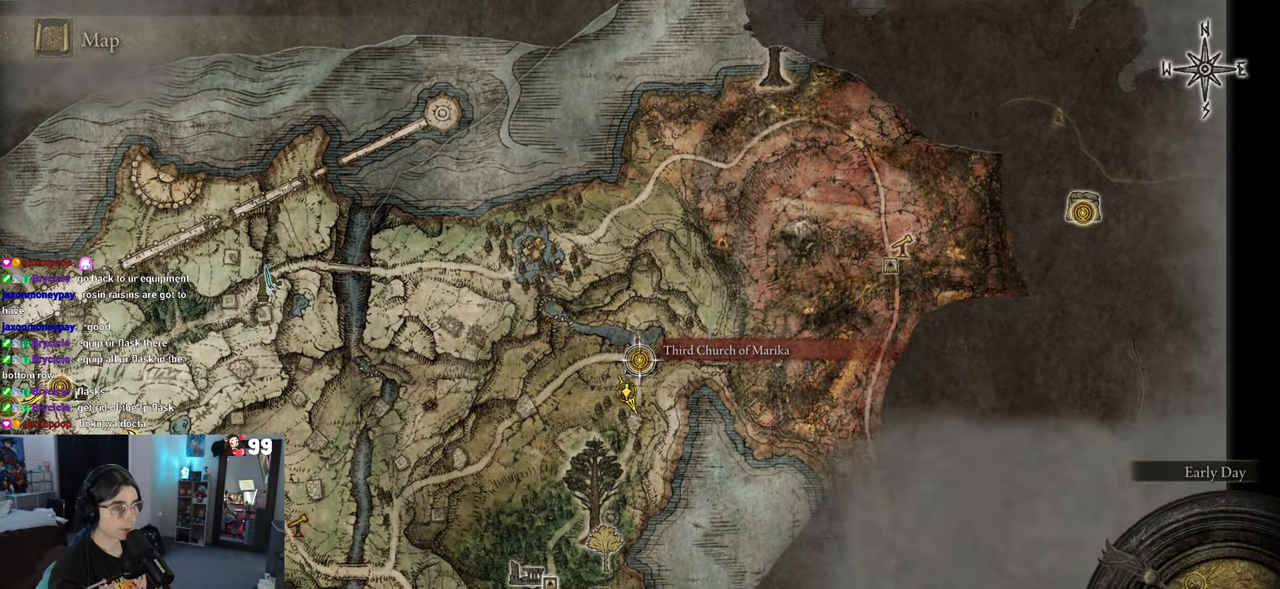
{"buttons": [], "left_stick": "center", "right_stick": "center", "events": [[267, "left_stick", "center"]]}
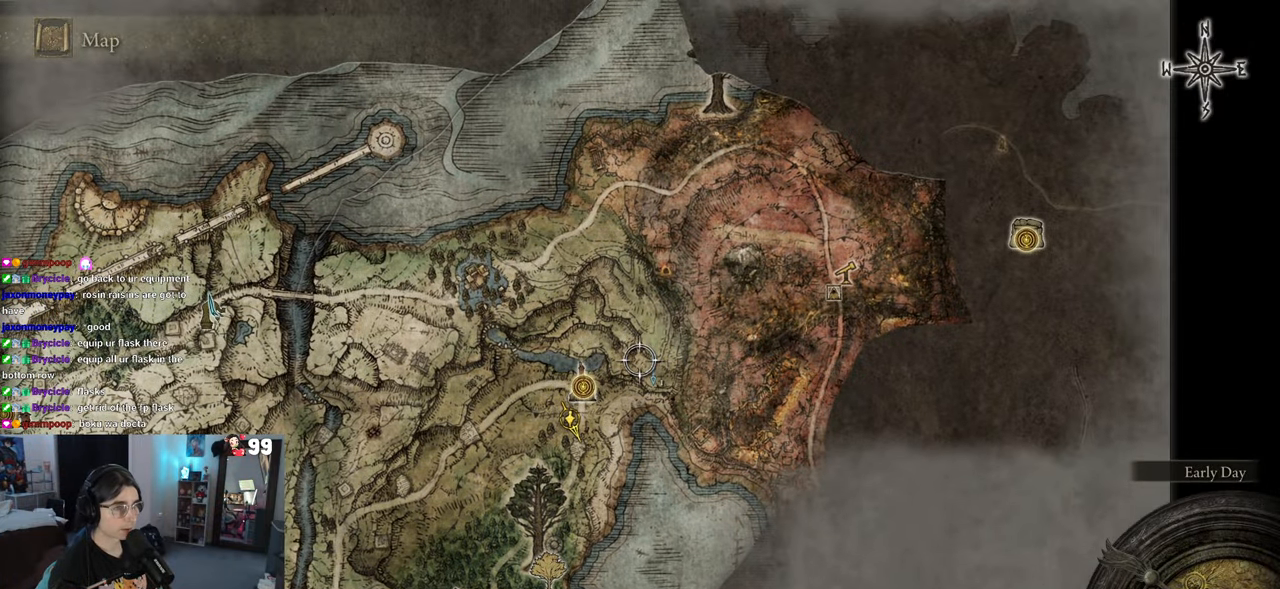
{"buttons": [], "left_stick": "center", "right_stick": "center", "events": [[100, "left_stick", "down-right"], [250, "left_stick", "center"]]}
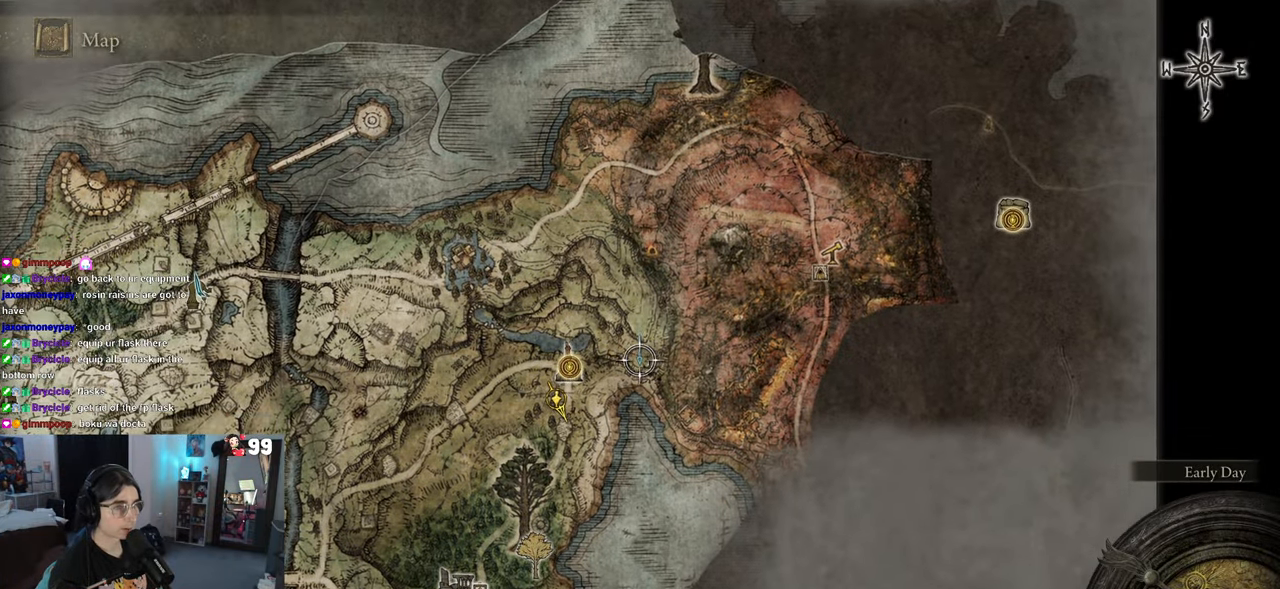
{"buttons": [], "left_stick": "up", "right_stick": "center", "events": [[283, "CIRCLE", "down"], [283, "left_stick", "up"], [400, "CIRCLE", "up"]]}
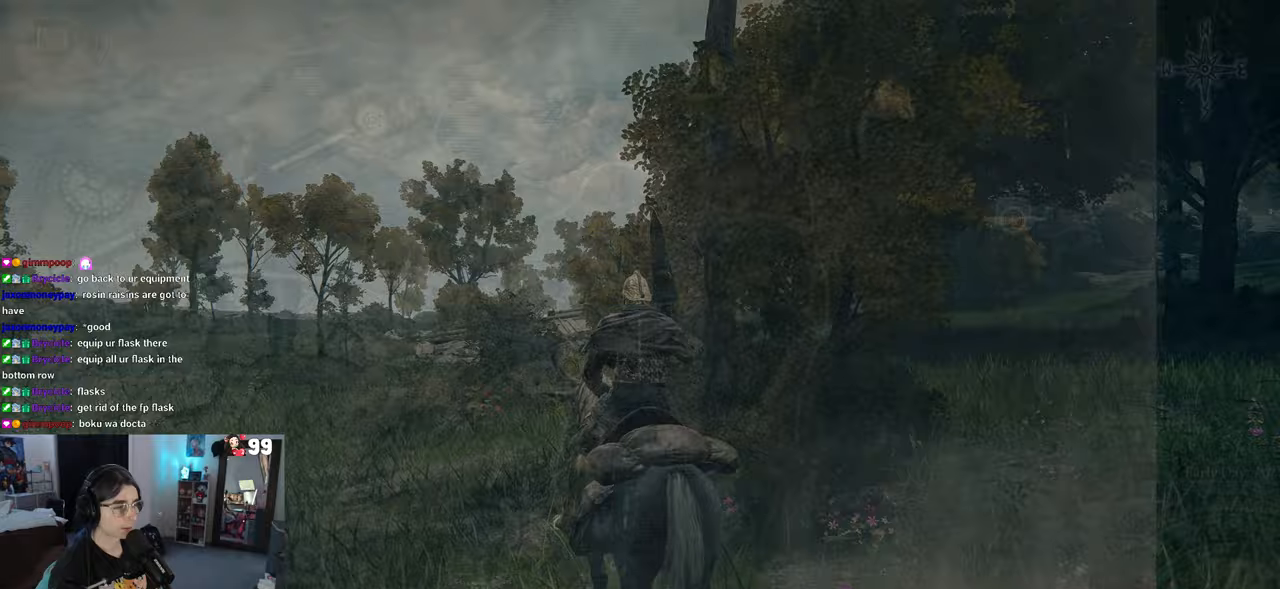
{"buttons": [], "left_stick": "up", "right_stick": "center", "events": []}
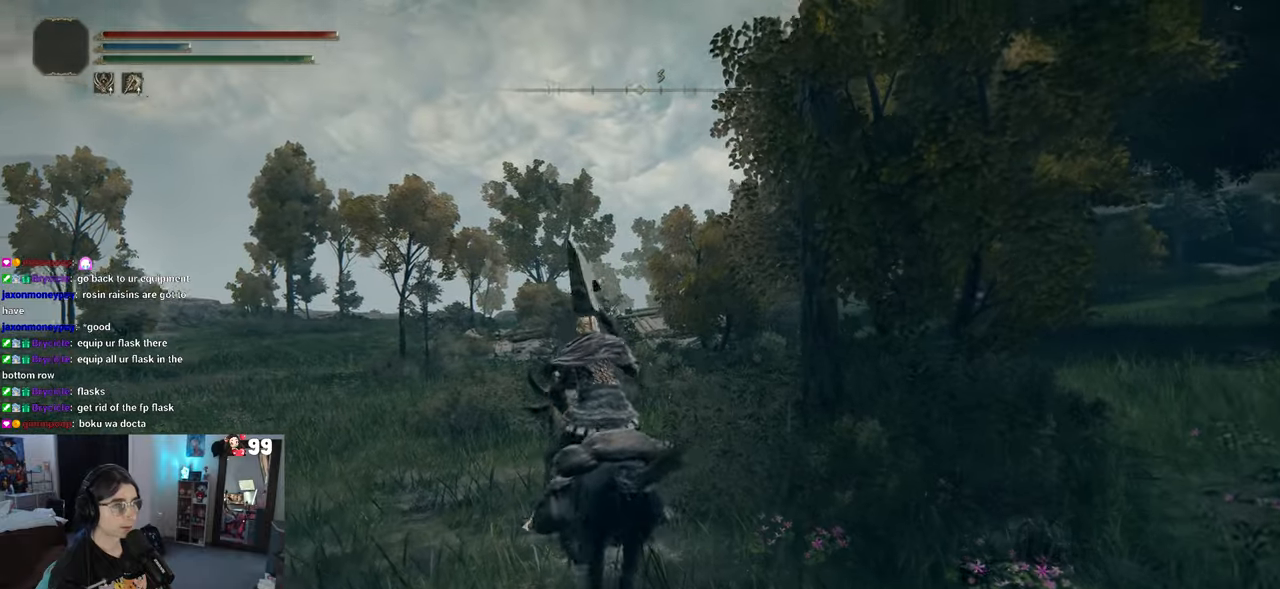
{"buttons": [], "left_stick": "up", "right_stick": "right", "events": [[217, "right_stick", "right"]]}
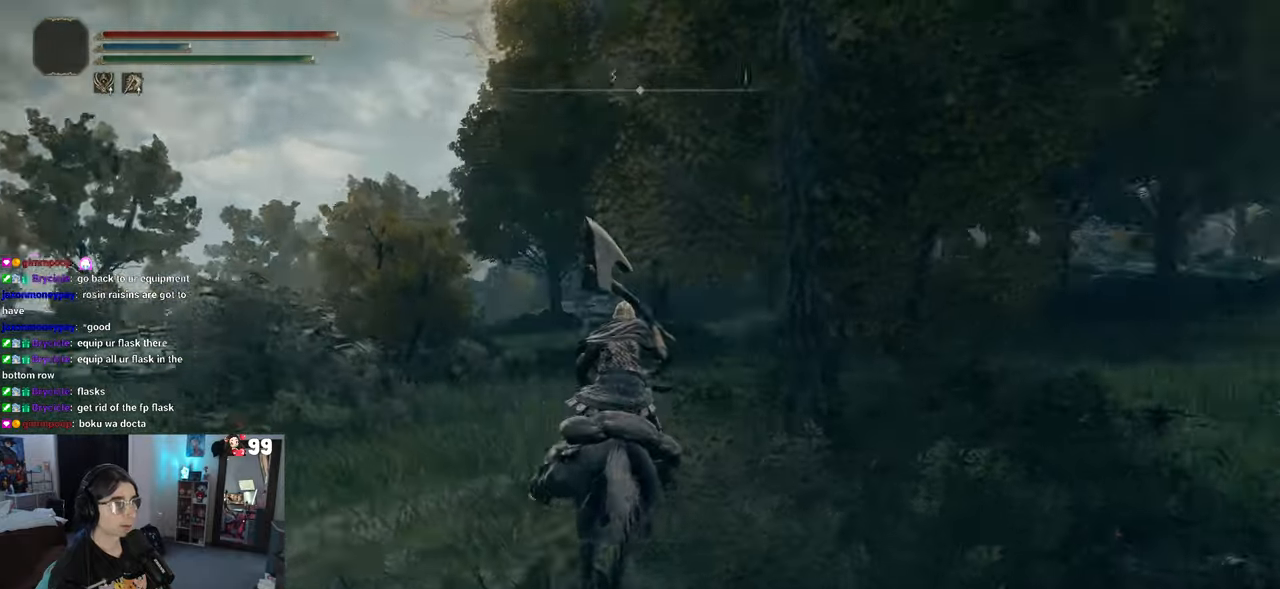
{"buttons": [], "left_stick": "up", "right_stick": "right", "events": []}
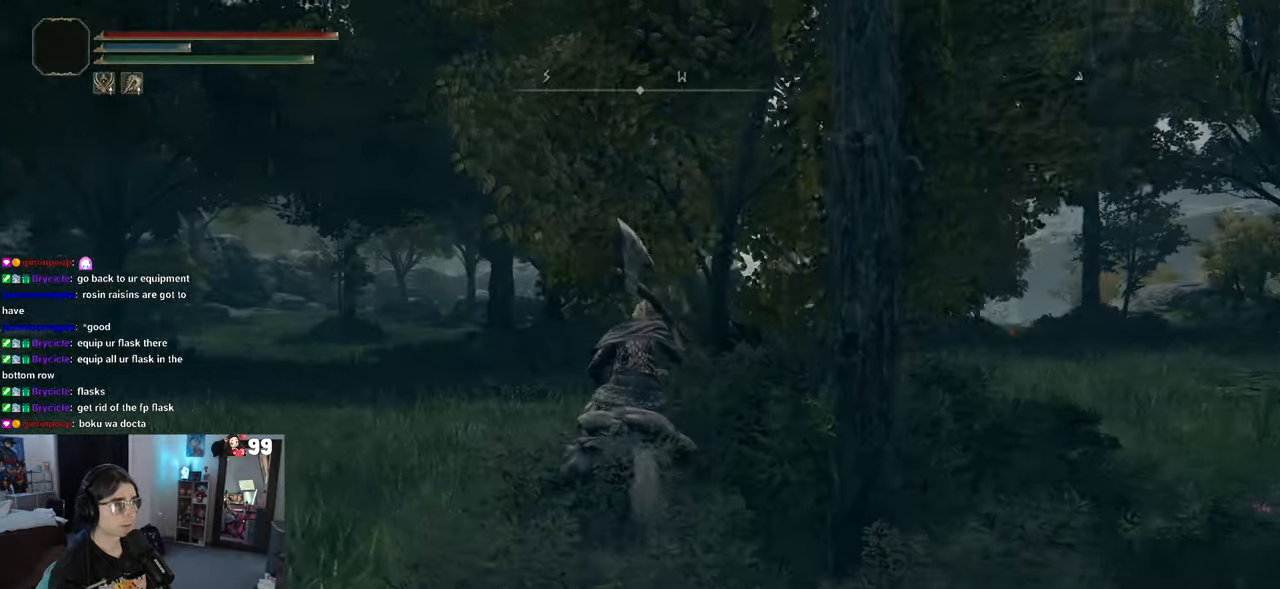
{"buttons": [], "left_stick": "up", "right_stick": "center", "events": [[117, "right_stick", "center"], [133, "R2", "down"], [183, "right_stick", "left"], [217, "R2", "up"], [483, "right_stick", "center"]]}
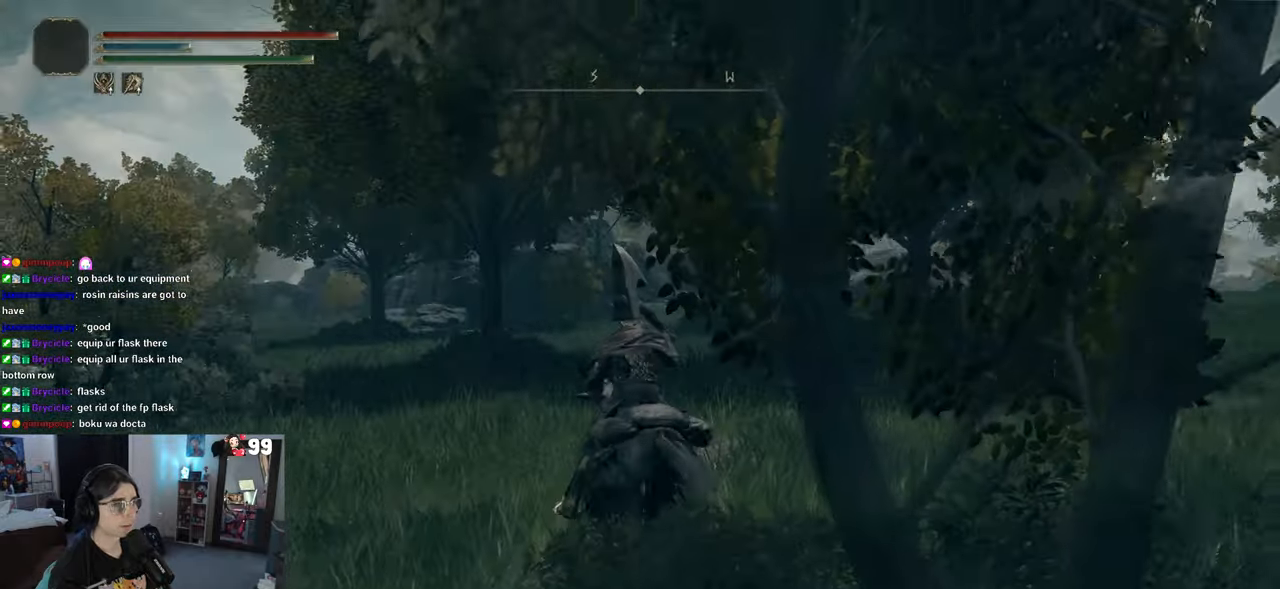
{"buttons": [], "left_stick": "up", "right_stick": "down-right", "events": [[167, "CIRCLE", "down"], [200, "CIRCLE", "up"], [450, "right_stick", "down-right"]]}
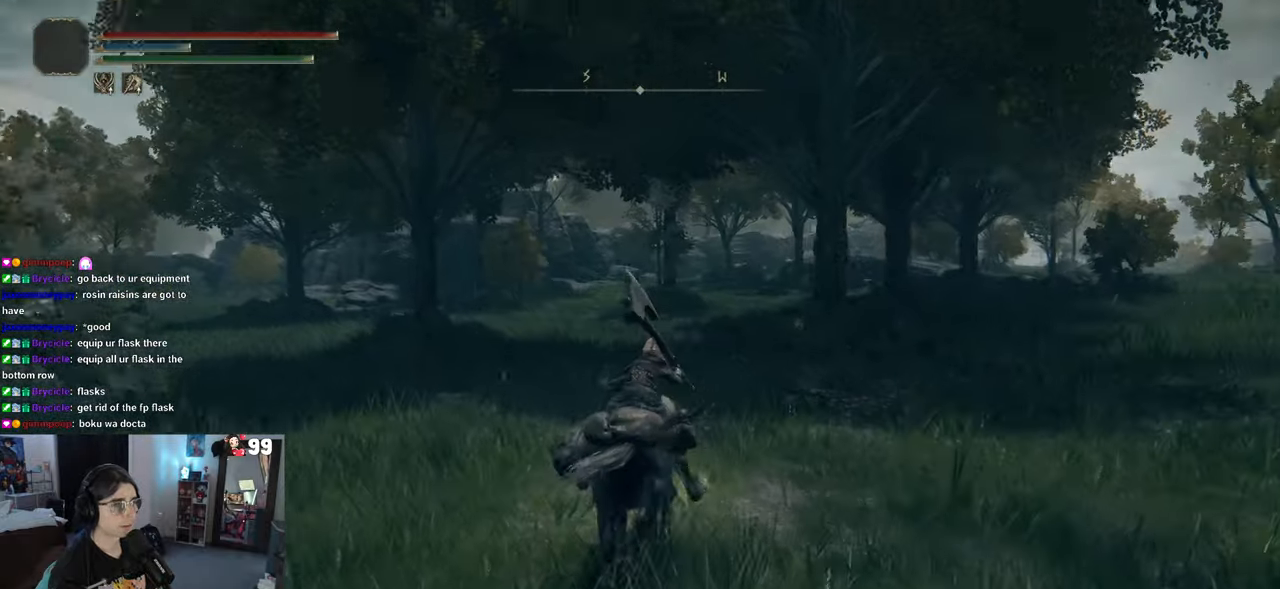
{"buttons": [], "left_stick": "up", "right_stick": "right", "events": [[300, "right_stick", "right"]]}
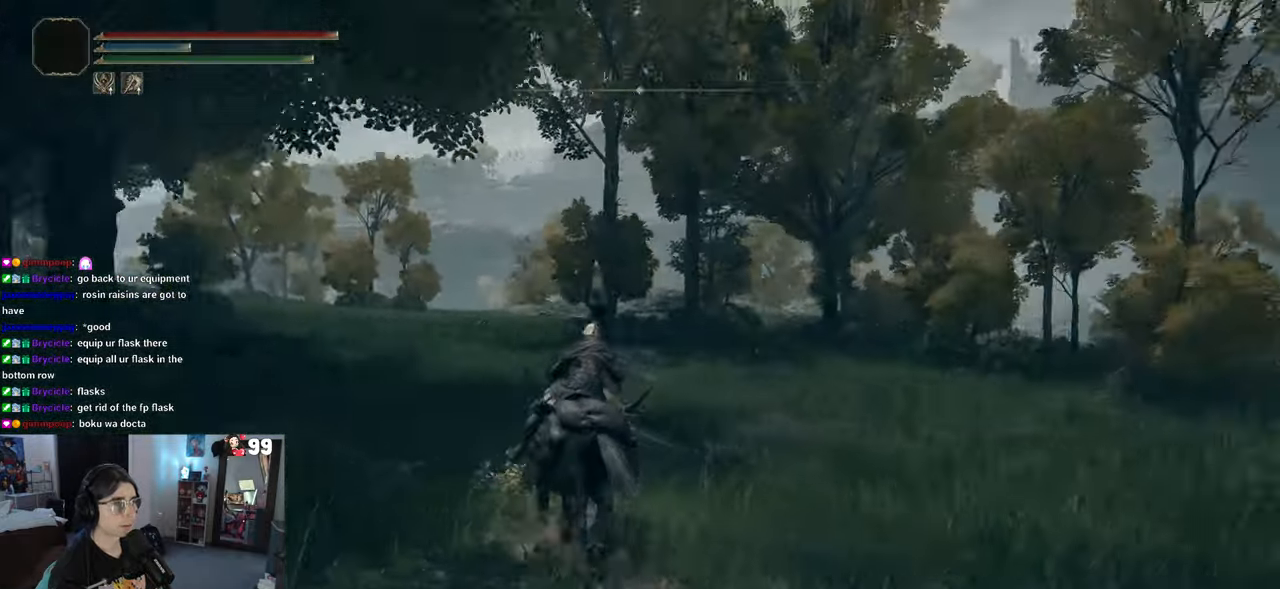
{"buttons": [], "left_stick": "up", "right_stick": "right", "events": [[217, "right_stick", "center"], [367, "right_stick", "right"]]}
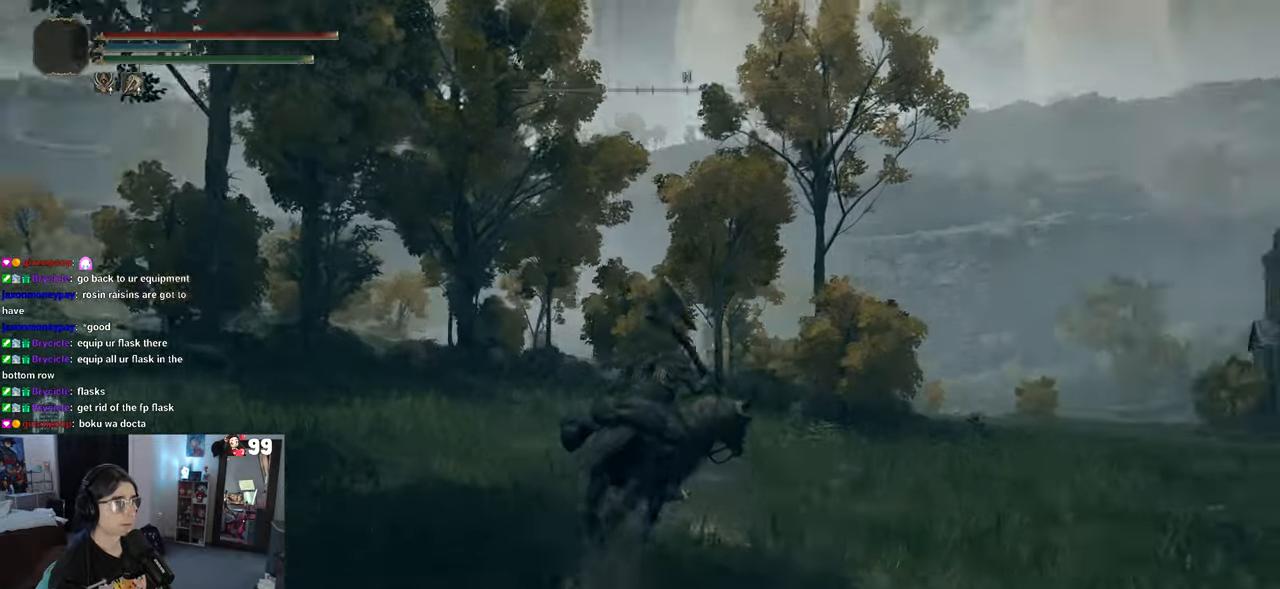
{"buttons": [], "left_stick": "up", "right_stick": "center", "events": [[233, "right_stick", "center"]]}
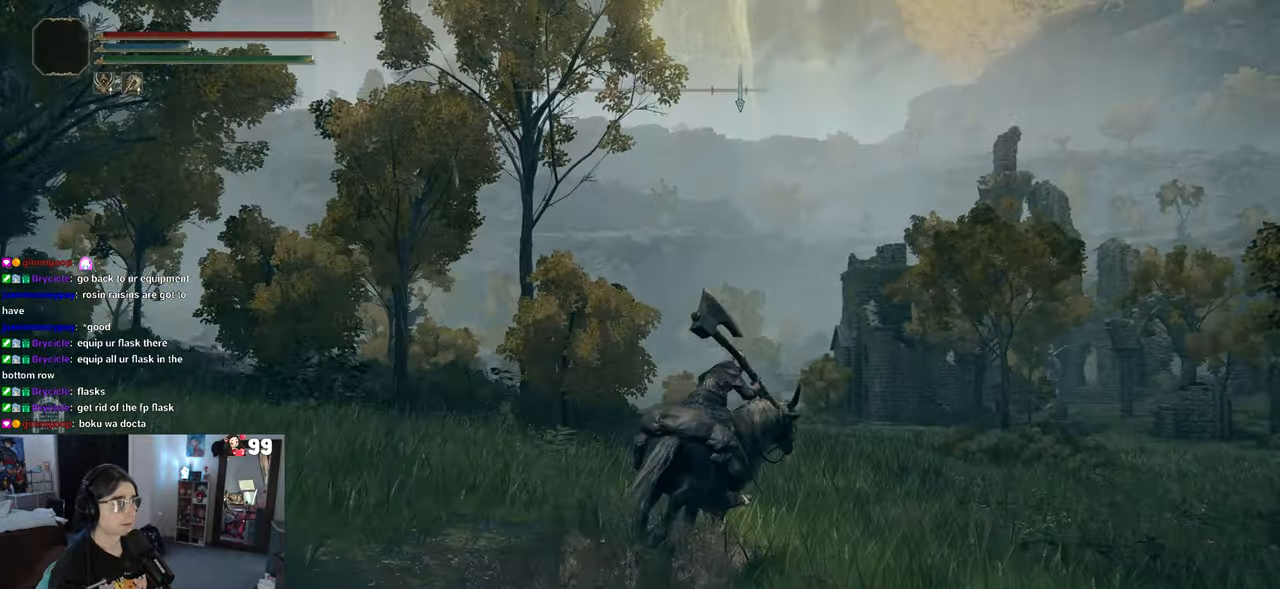
{"buttons": [], "left_stick": "up", "right_stick": "right", "events": [[383, "right_stick", "right"]]}
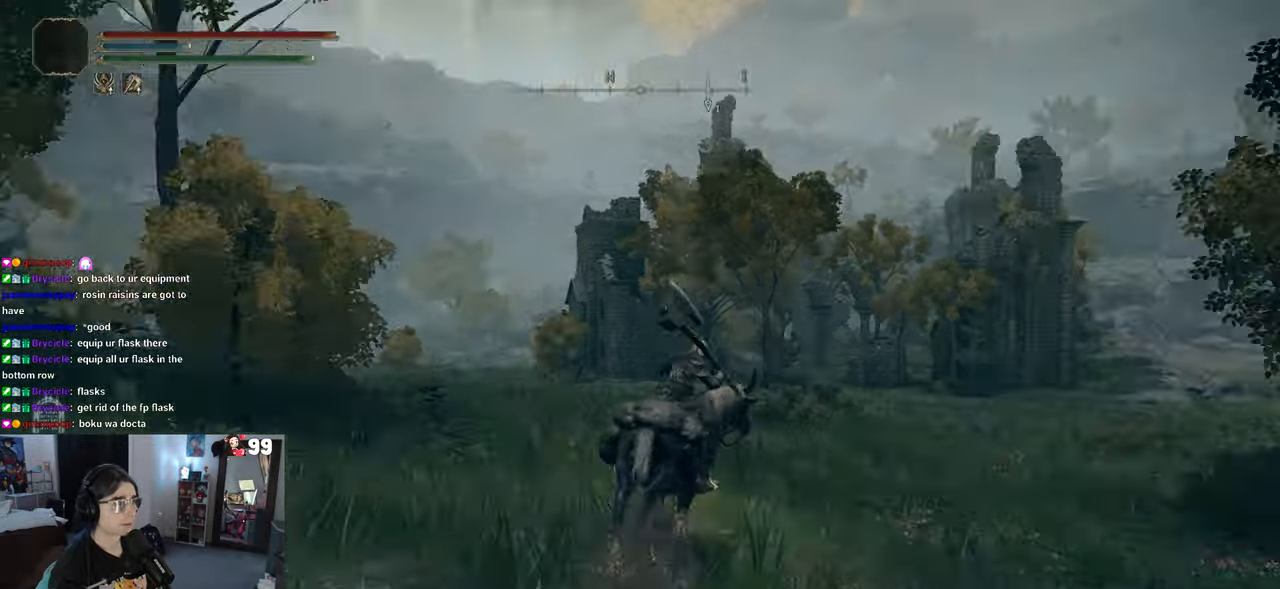
{"buttons": [], "left_stick": "up", "right_stick": "center", "events": [[250, "right_stick", "center"]]}
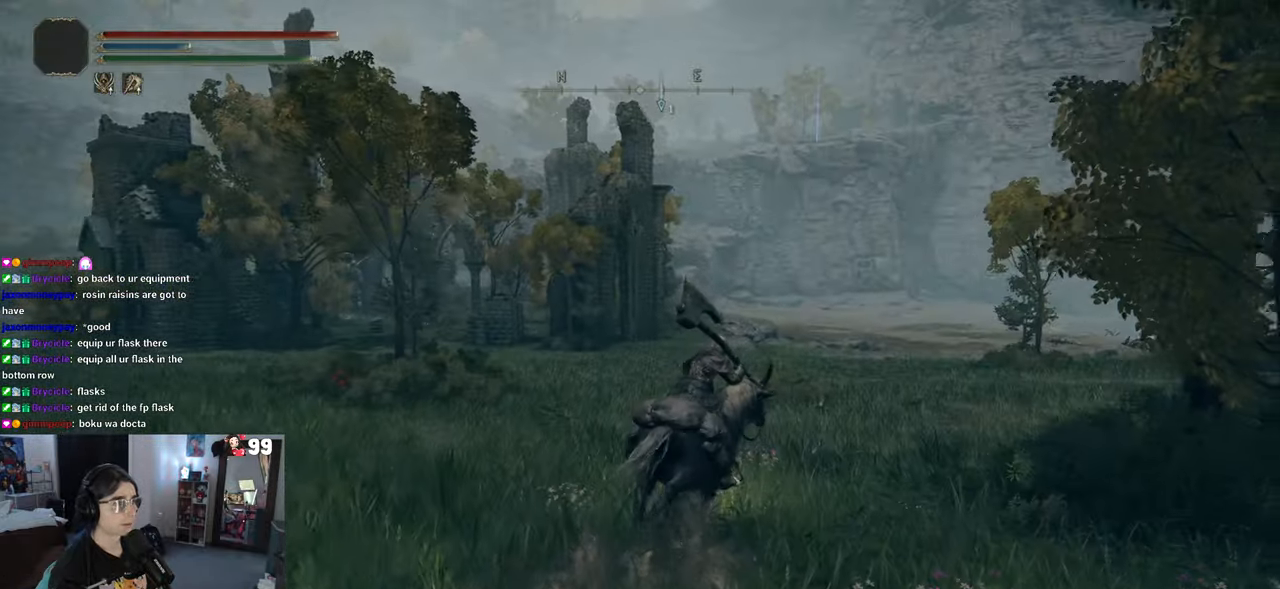
{"buttons": [], "left_stick": "up", "right_stick": "center", "events": []}
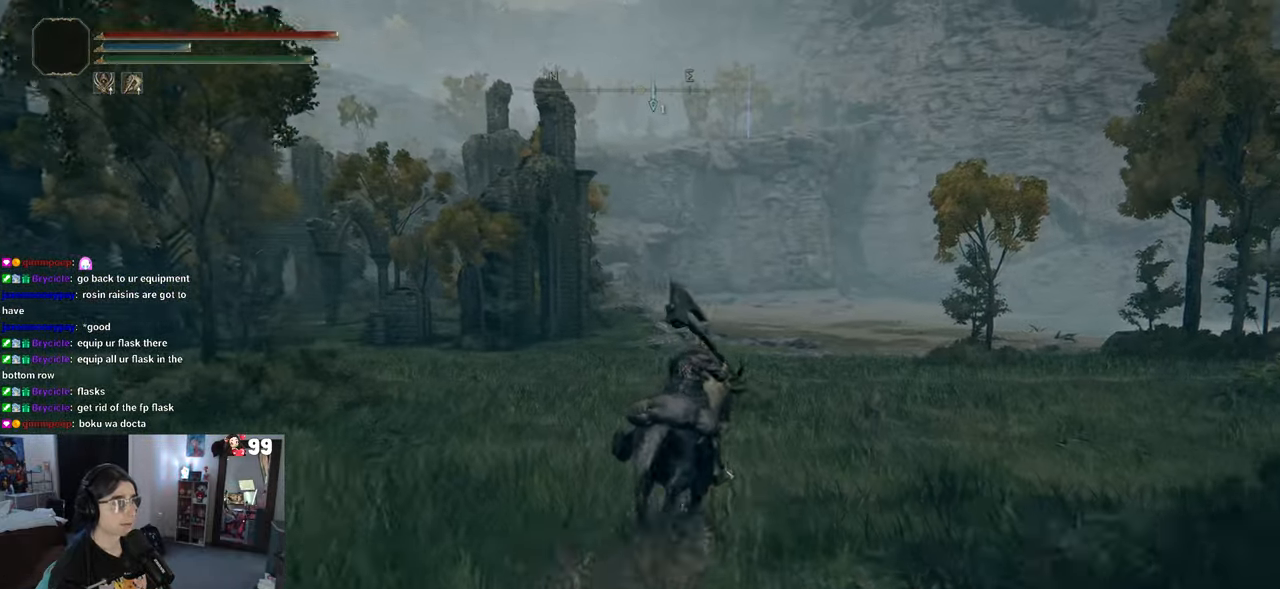
{"buttons": [], "left_stick": "up", "right_stick": "center", "events": []}
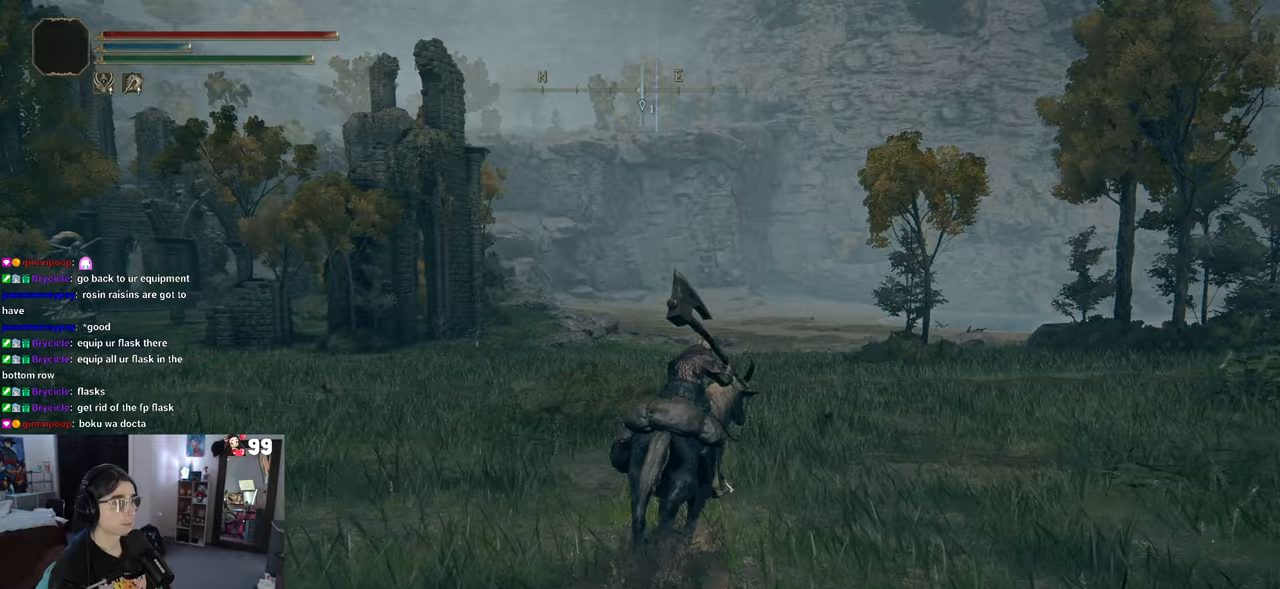
{"buttons": [], "left_stick": "up", "right_stick": "center", "events": []}
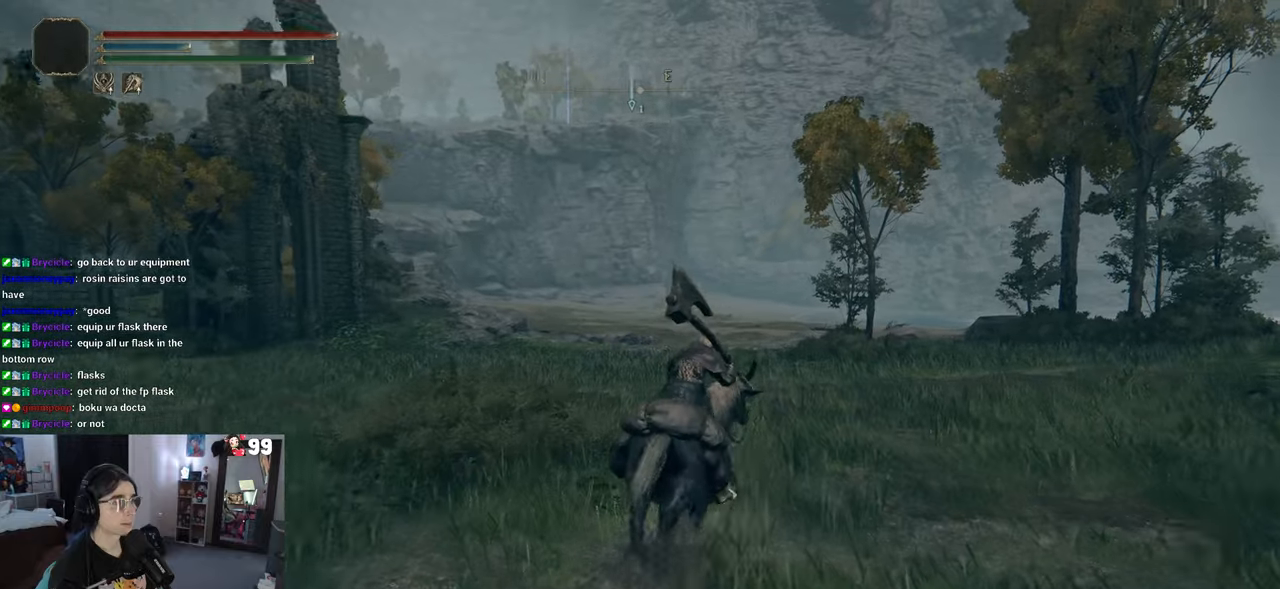
{"buttons": [], "left_stick": "up", "right_stick": "center", "events": []}
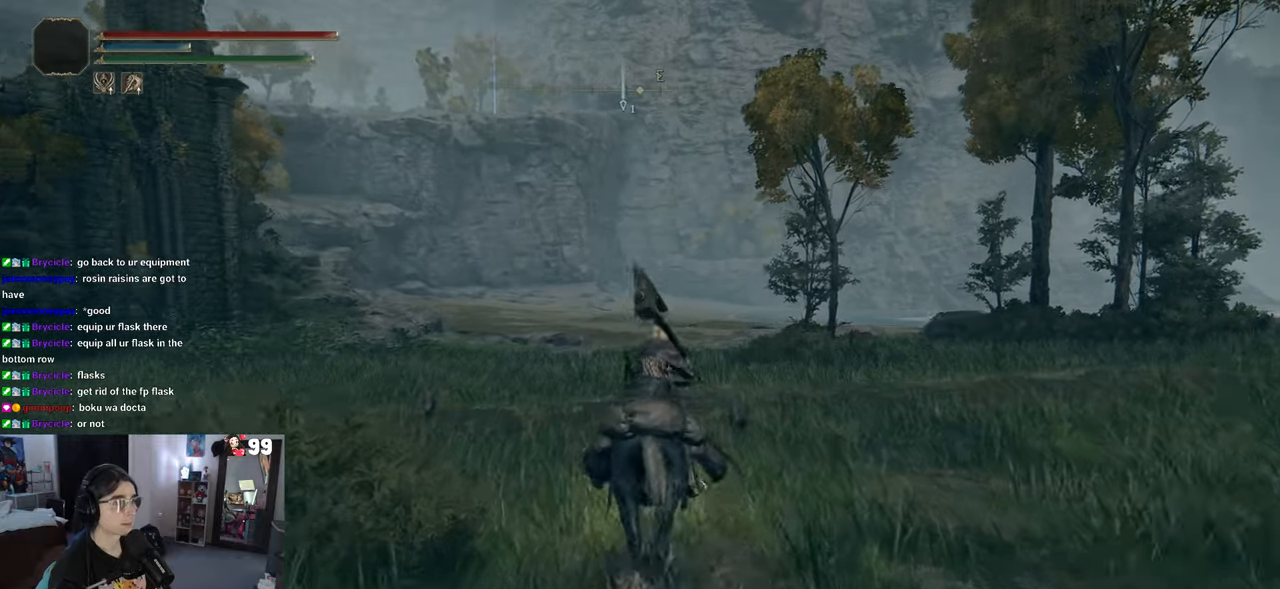
{"buttons": [], "left_stick": "up", "right_stick": "left", "events": [[350, "right_stick", "left"]]}
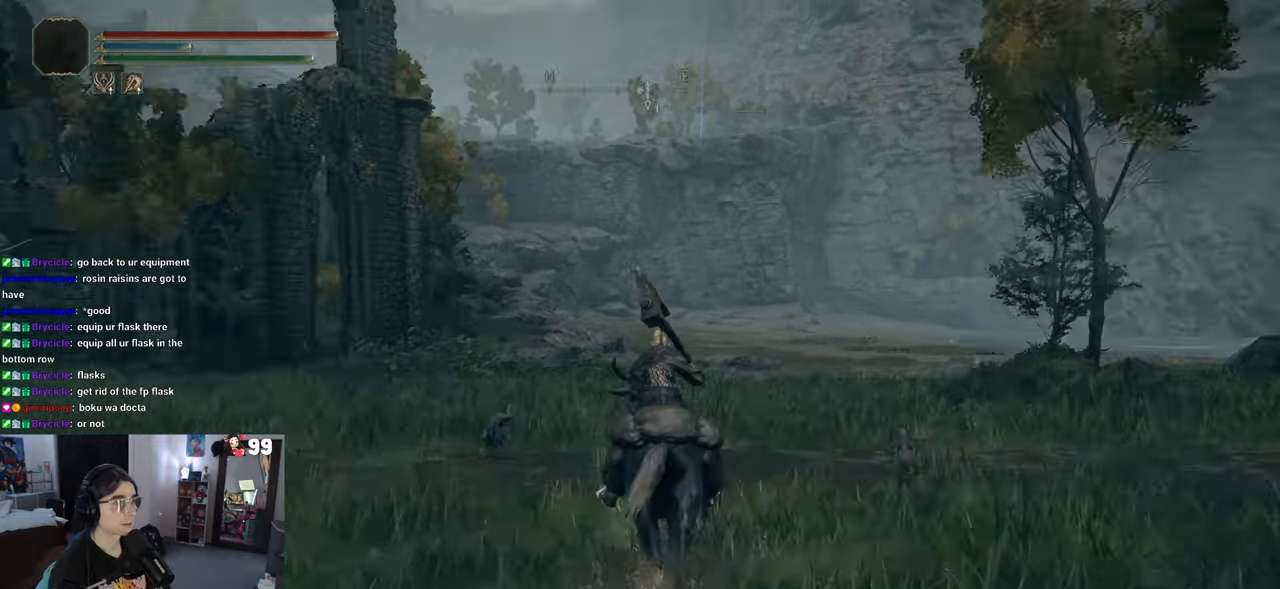
{"buttons": [], "left_stick": "up", "right_stick": "center", "events": [[283, "right_stick", "center"]]}
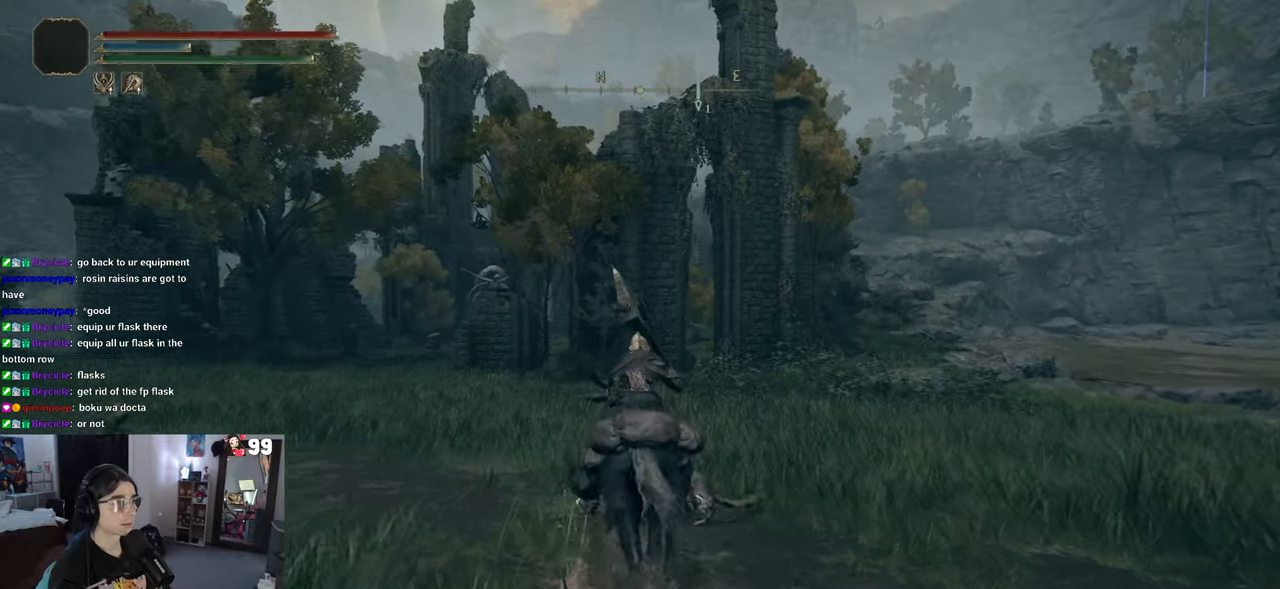
{"buttons": [], "left_stick": "up", "right_stick": "center", "events": []}
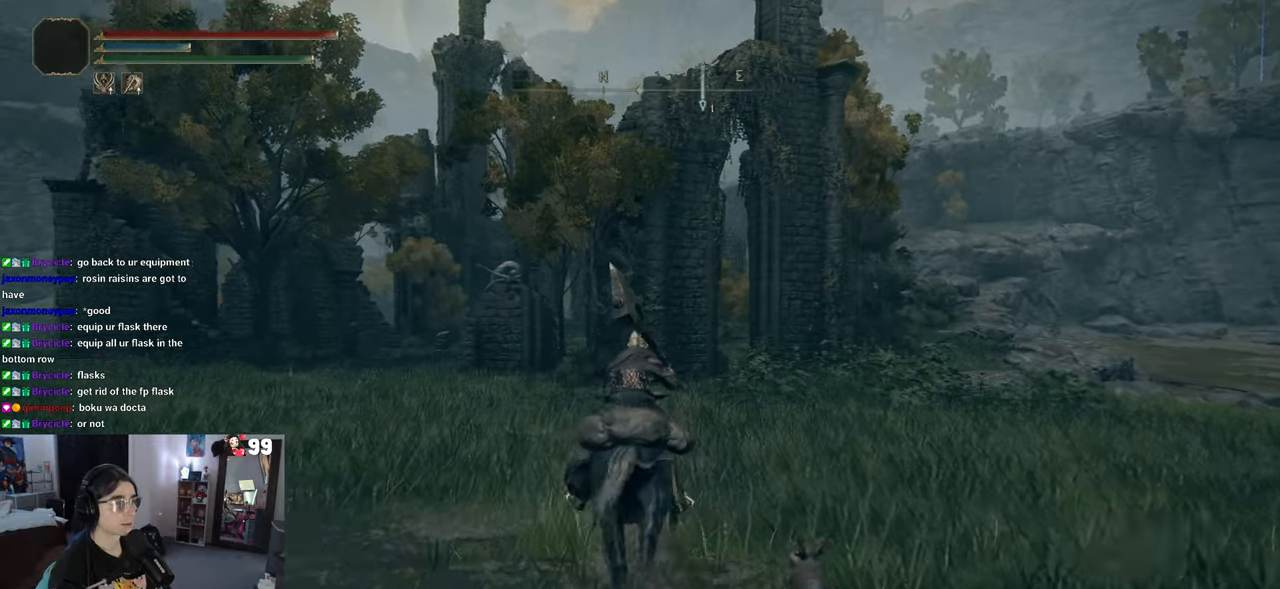
{"buttons": [], "left_stick": "up", "right_stick": "center", "events": [[283, "CIRCLE", "down"], [383, "CIRCLE", "up"]]}